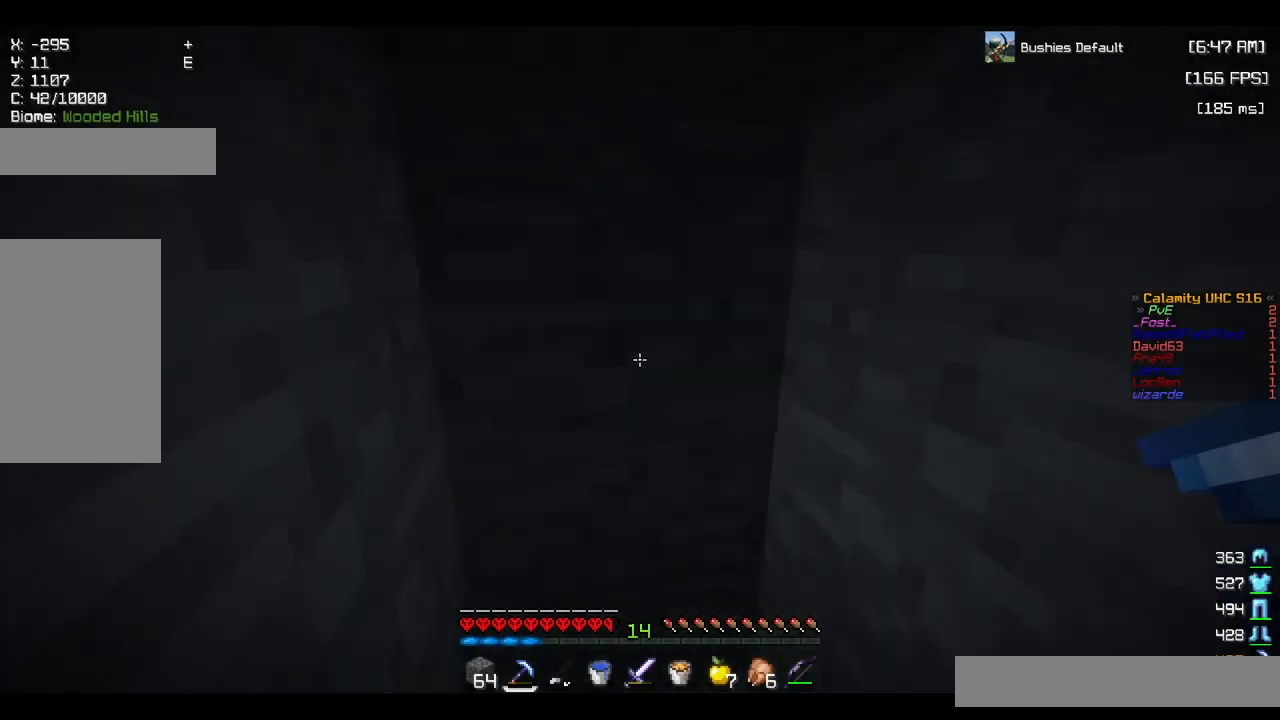
Gameplay with keyboard and mouse; each line is a JSON object with the keys and mouse buttons held at the frame after it. "events" lists presses ("down") and releases ("up") of "a", "d", "s", "space", "w", "mouse_left" and "mouse_right" between this image and that frame as [ms after this image, input, new state], when the widget could be followed in between. "mouse_left", "mouse_right" = the "left", "right" buttons of the "mouse" list. No other keys are recorded. Fast repeated clicks can show as one long hold. Mouse movement is not recorded.
{"keys": ["w"], "mouse": ["left"], "events": [[67, "mouse_left", "down"], [500, "w", "down"]]}
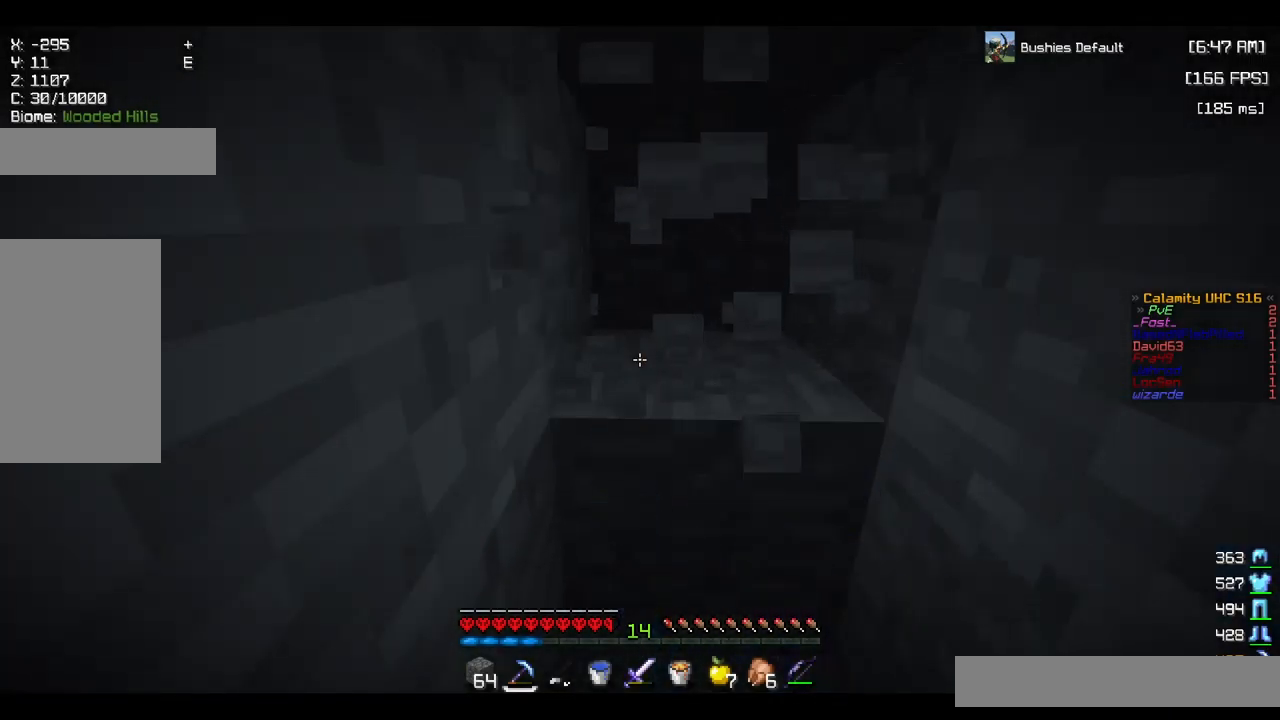
{"keys": ["a", "w"], "mouse": ["left"], "events": [[500, "a", "down"]]}
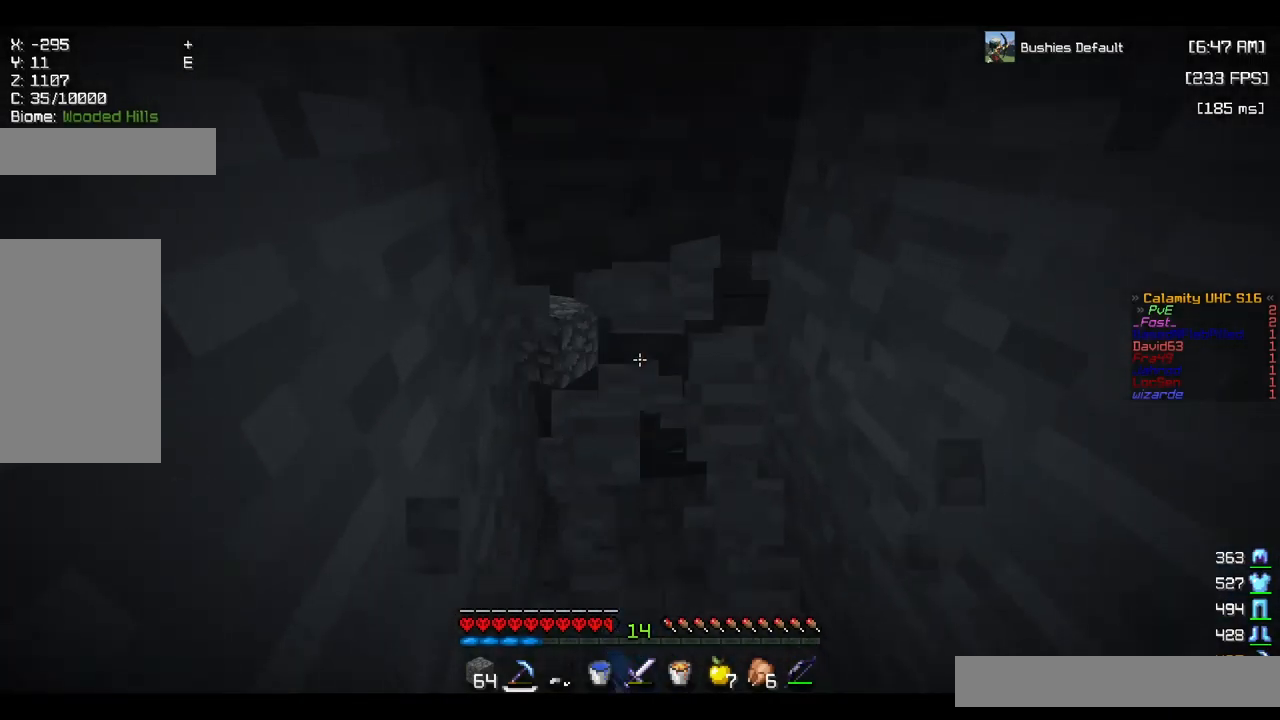
{"keys": ["s"], "mouse": [], "events": [[134, "mouse_left", "up"], [184, "w", "up"], [317, "s", "down"], [367, "mouse_right", "down"], [400, "a", "up"], [500, "mouse_right", "up"]]}
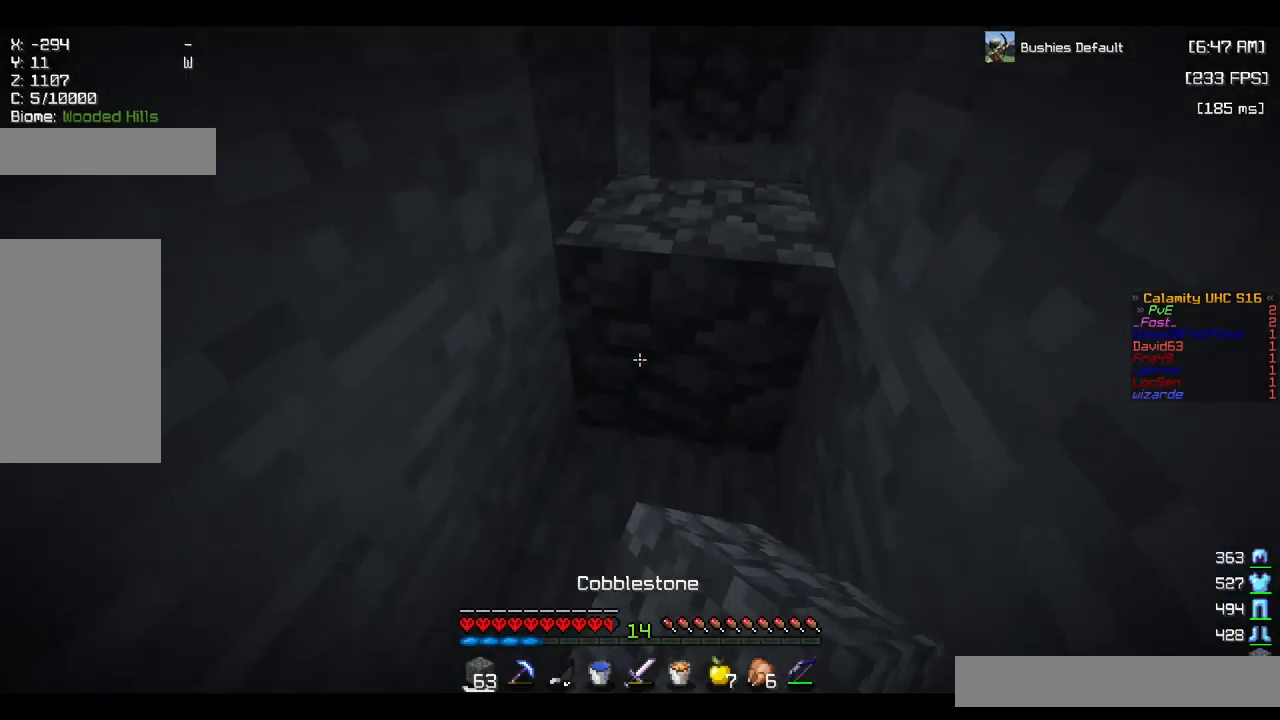
{"keys": ["s"], "mouse": [], "events": [[134, "mouse_right", "down"], [284, "mouse_right", "up"]]}
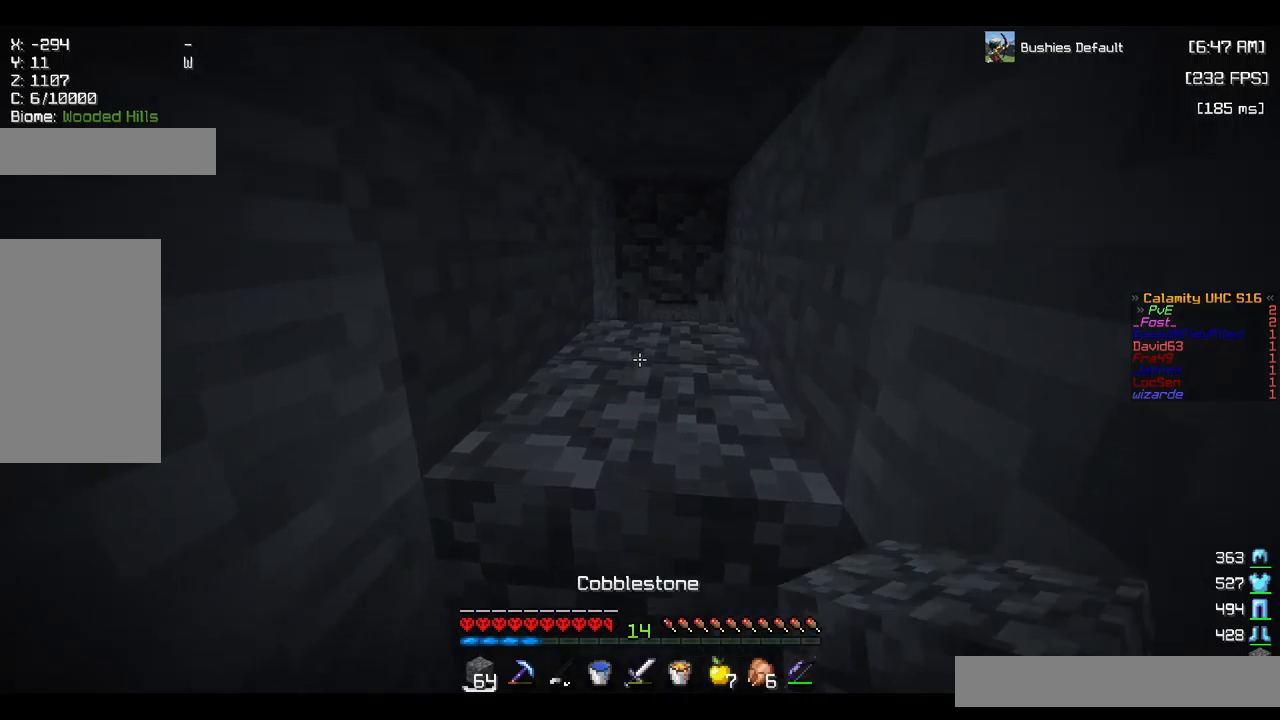
{"keys": ["s"], "mouse": [], "events": [[33, "mouse_right", "down"], [200, "mouse_right", "up"]]}
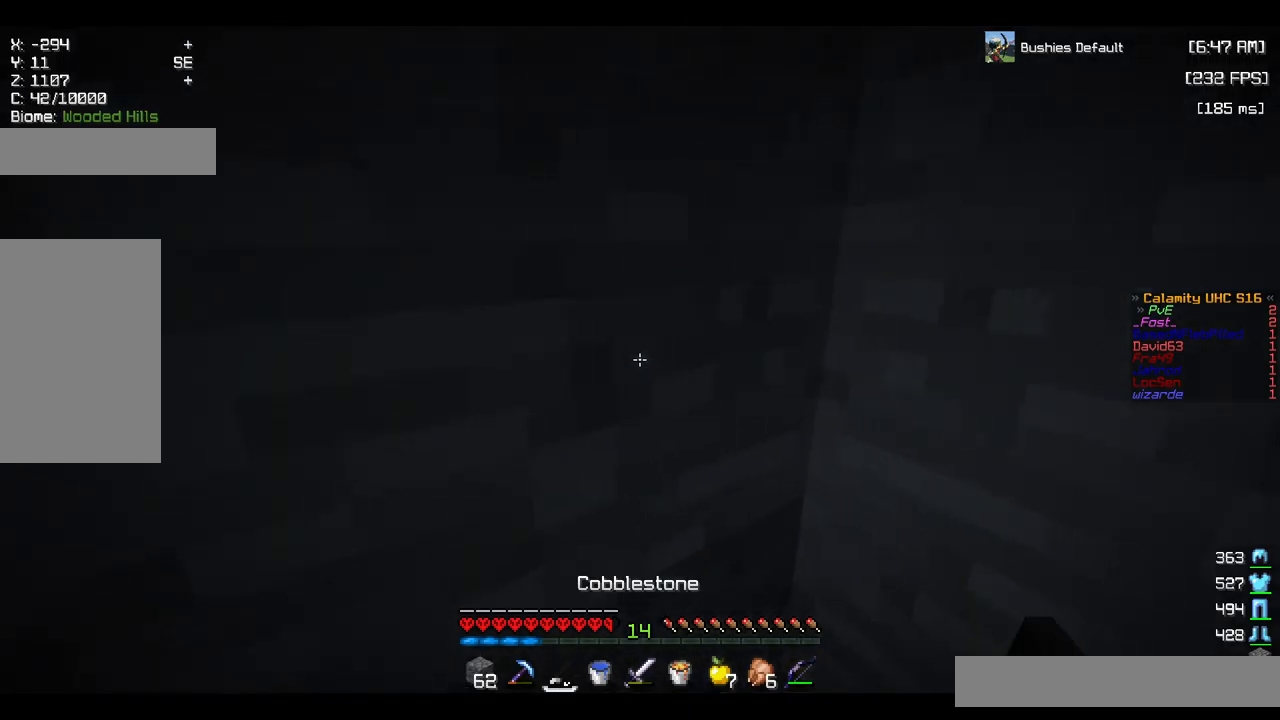
{"keys": [], "mouse": [], "events": [[17, "s", "up"]]}
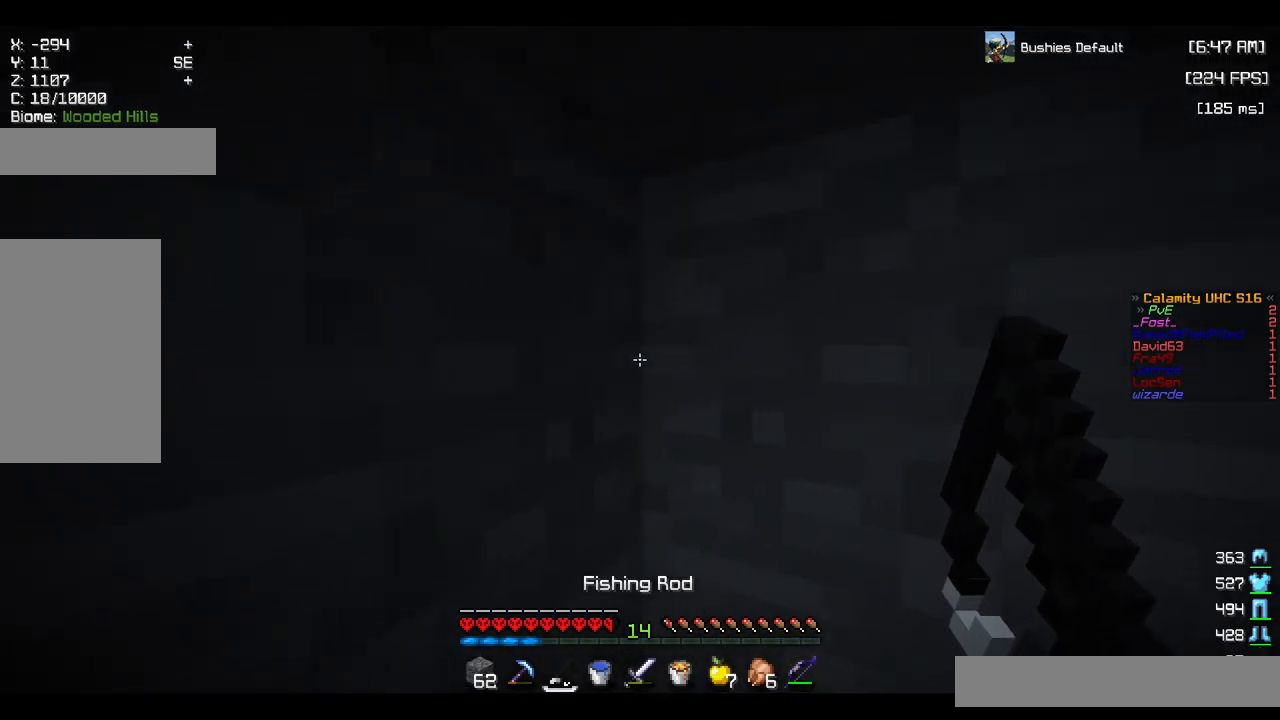
{"keys": [], "mouse": ["left"], "events": [[217, "mouse_left", "down"]]}
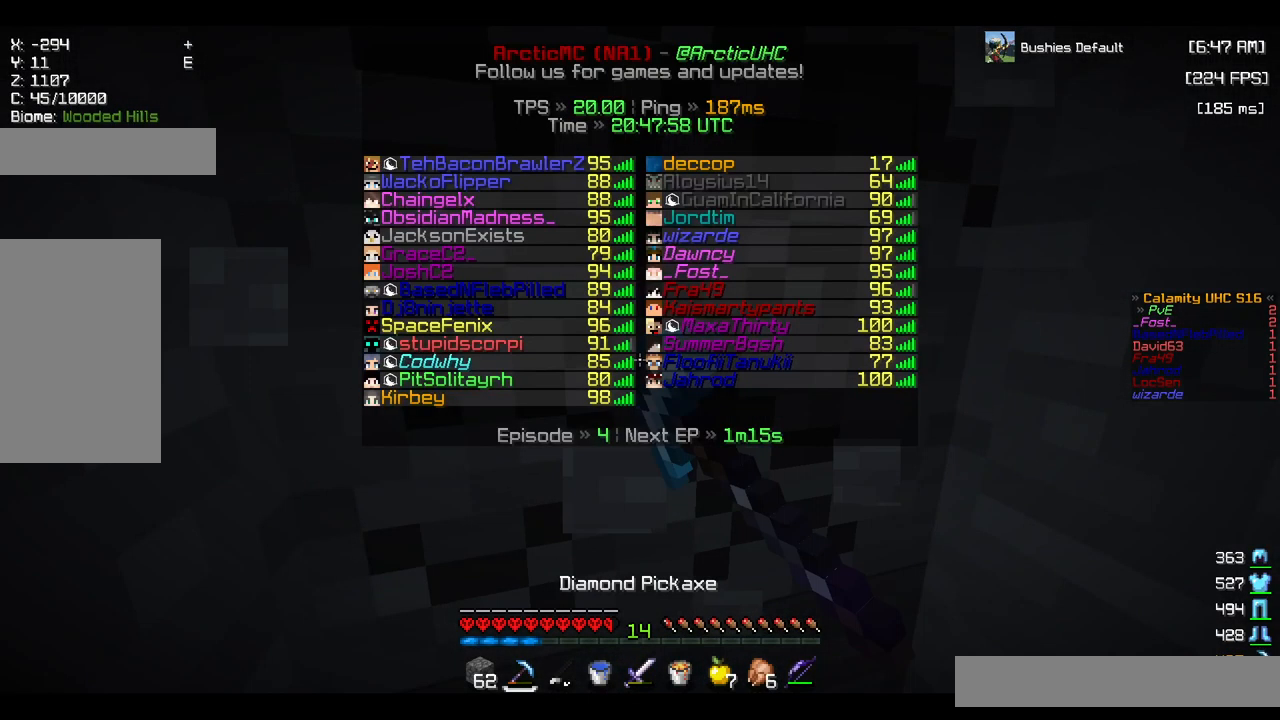
{"keys": ["w"], "mouse": ["left"], "events": [[283, "w", "down"]]}
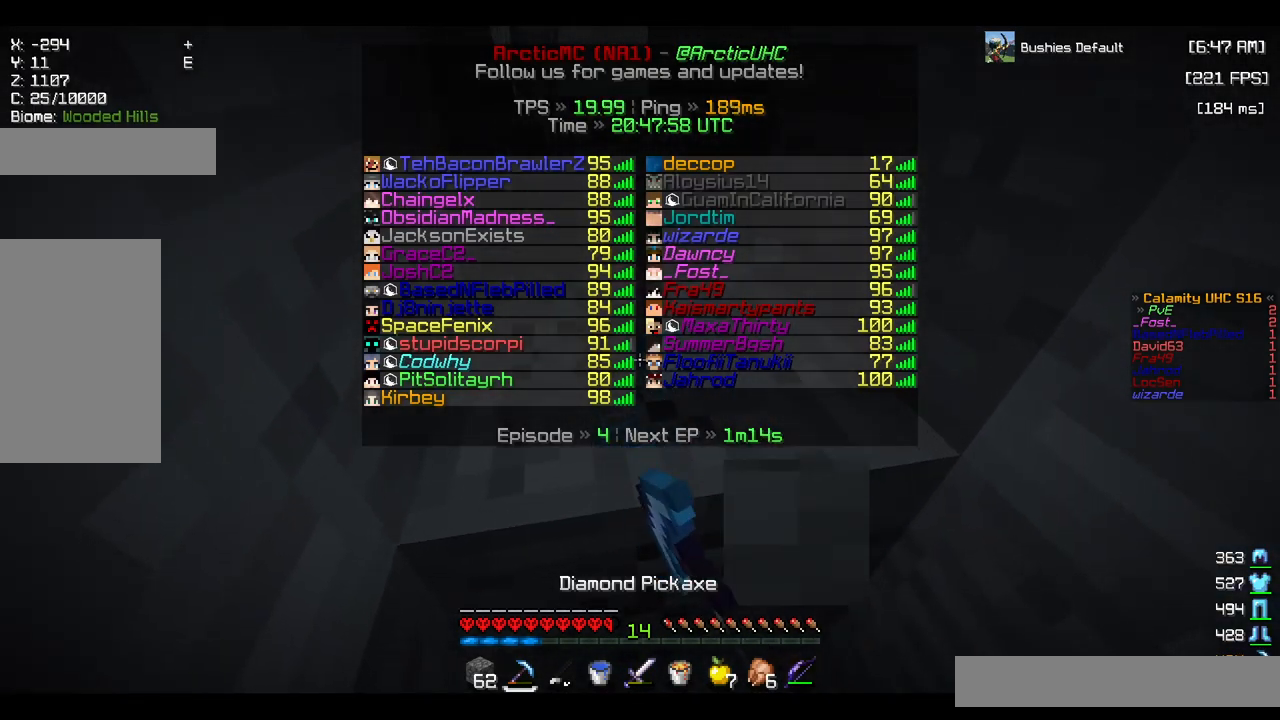
{"keys": ["w"], "mouse": ["left"], "events": [[133, "w", "up"], [283, "w", "down"]]}
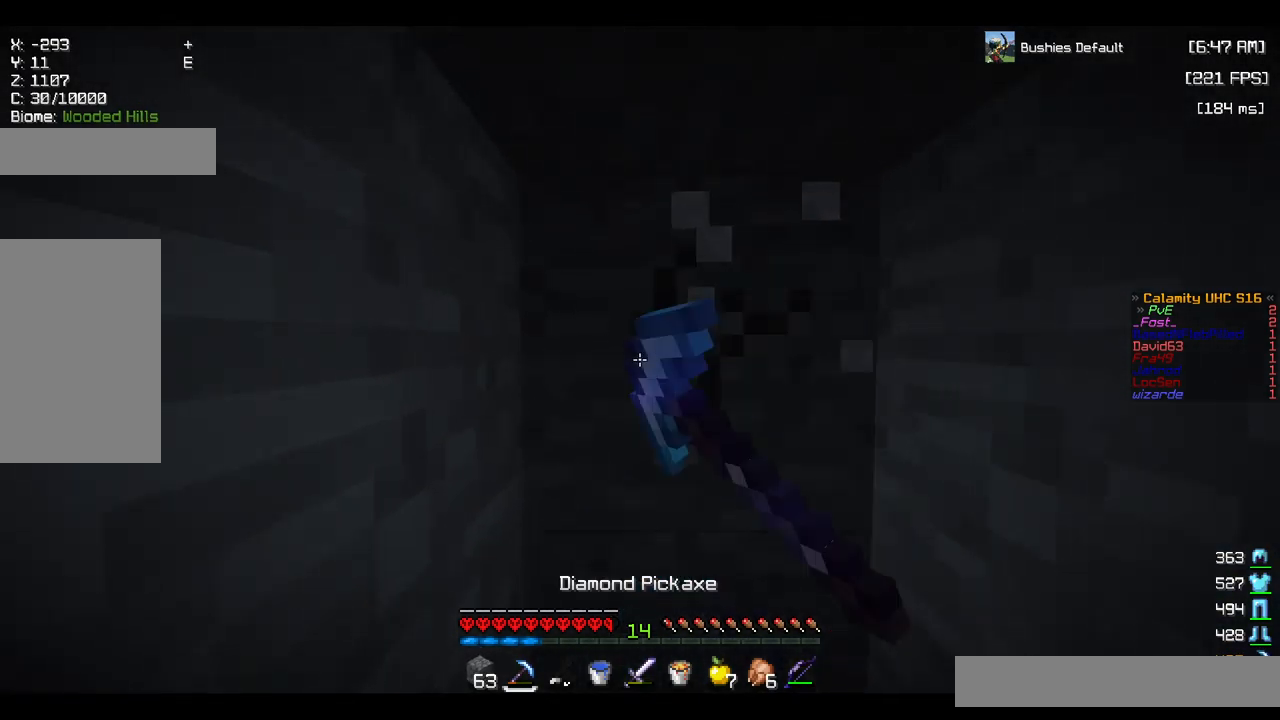
{"keys": ["w"], "mouse": ["left"], "events": []}
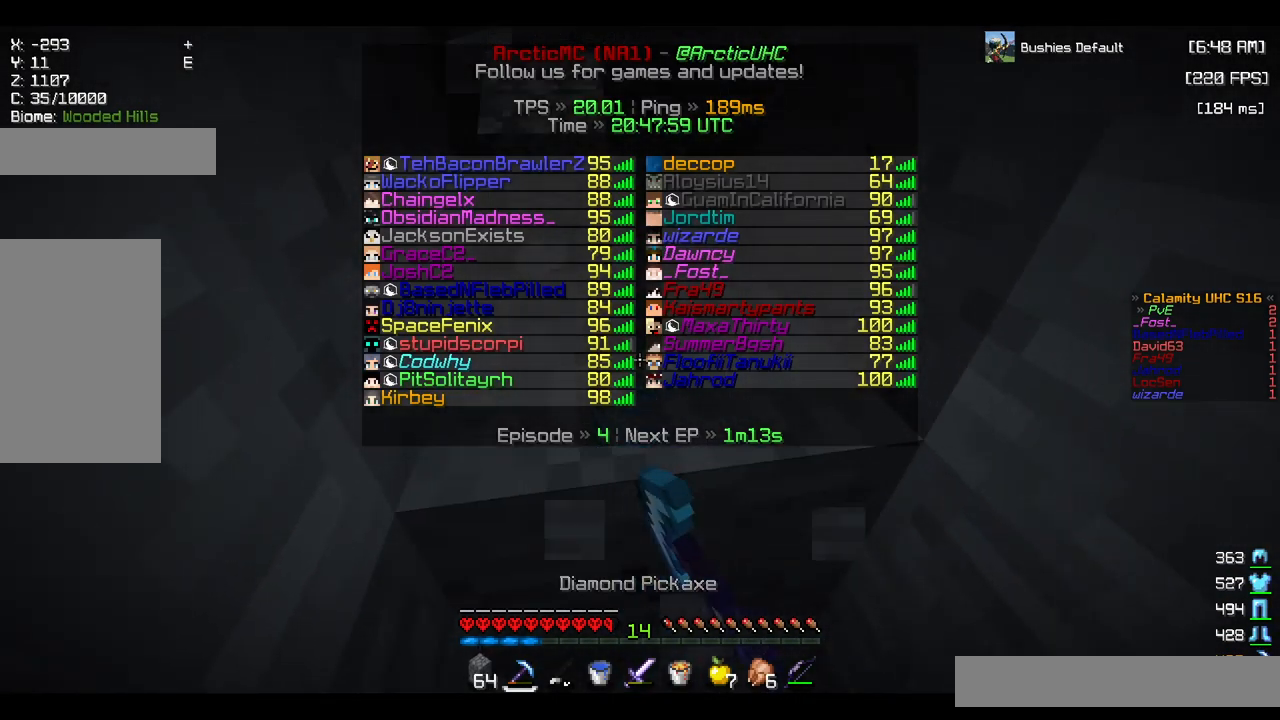
{"keys": ["w"], "mouse": ["left"], "events": [[200, "d", "down"], [417, "d", "up"]]}
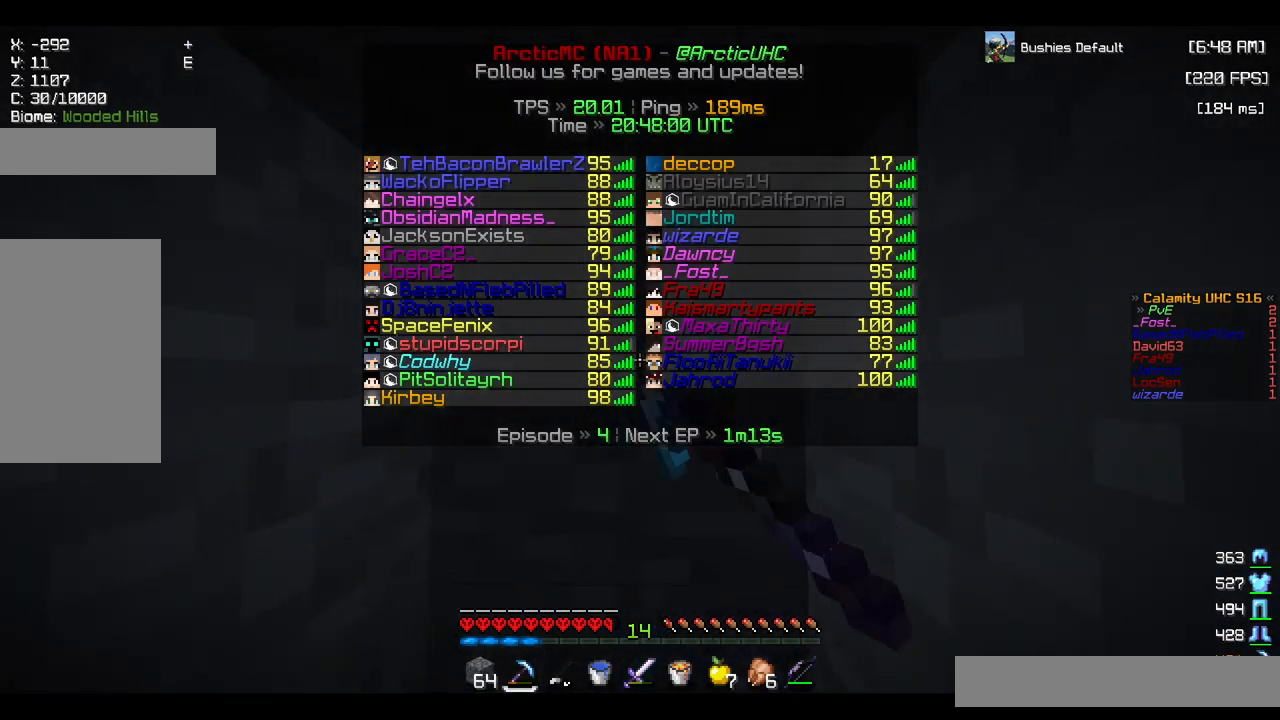
{"keys": ["w"], "mouse": ["left"], "events": []}
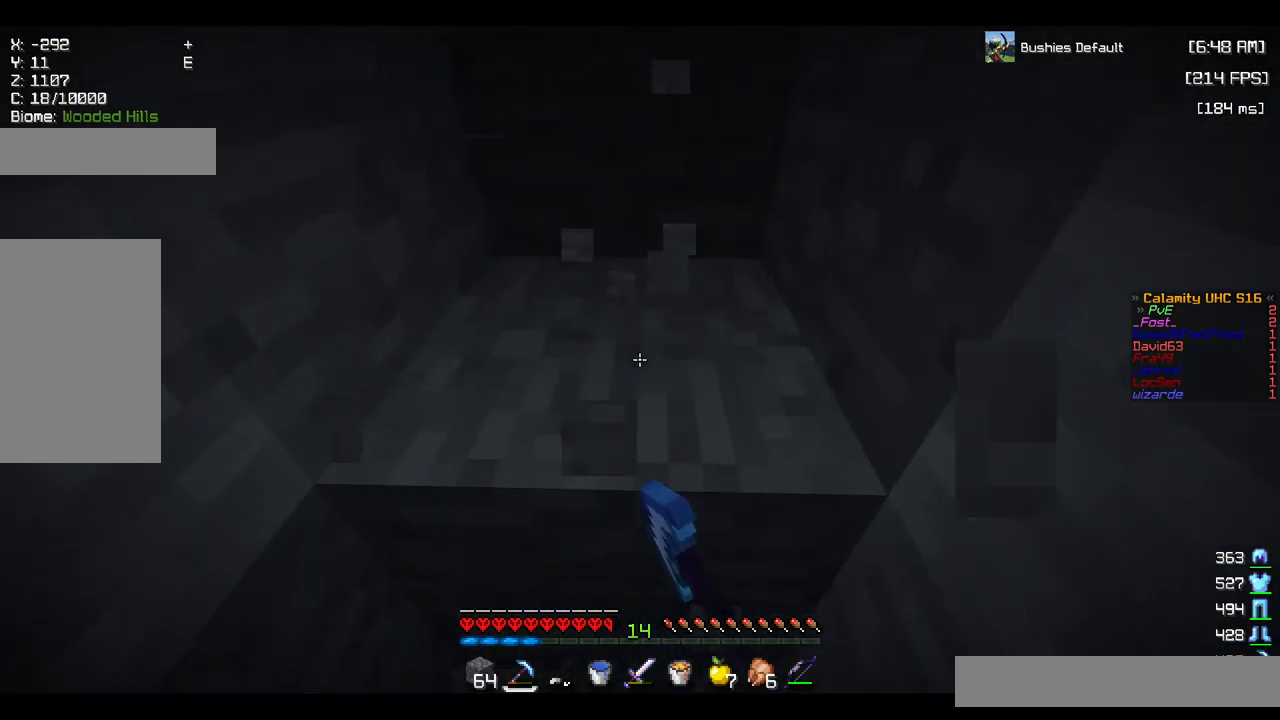
{"keys": ["w"], "mouse": ["left"], "events": []}
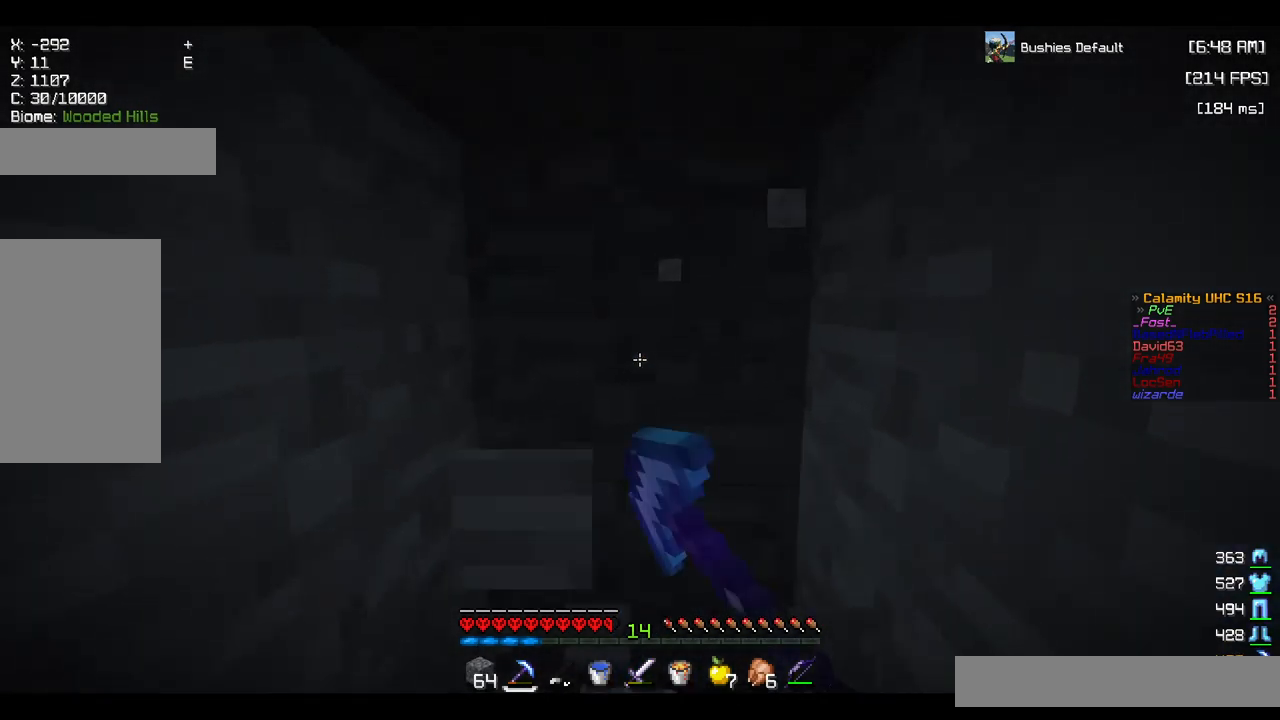
{"keys": ["w"], "mouse": ["left"], "events": []}
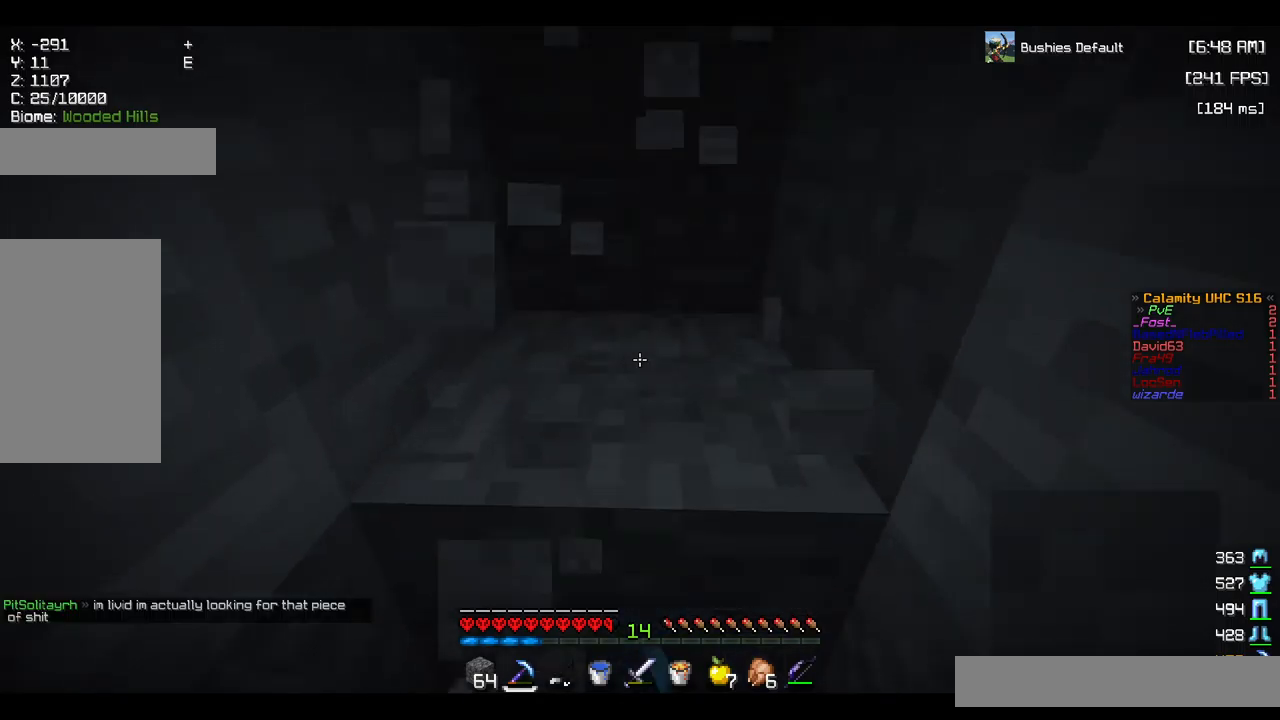
{"keys": ["w"], "mouse": ["left"], "events": [[50, "w", "up"], [384, "w", "down"]]}
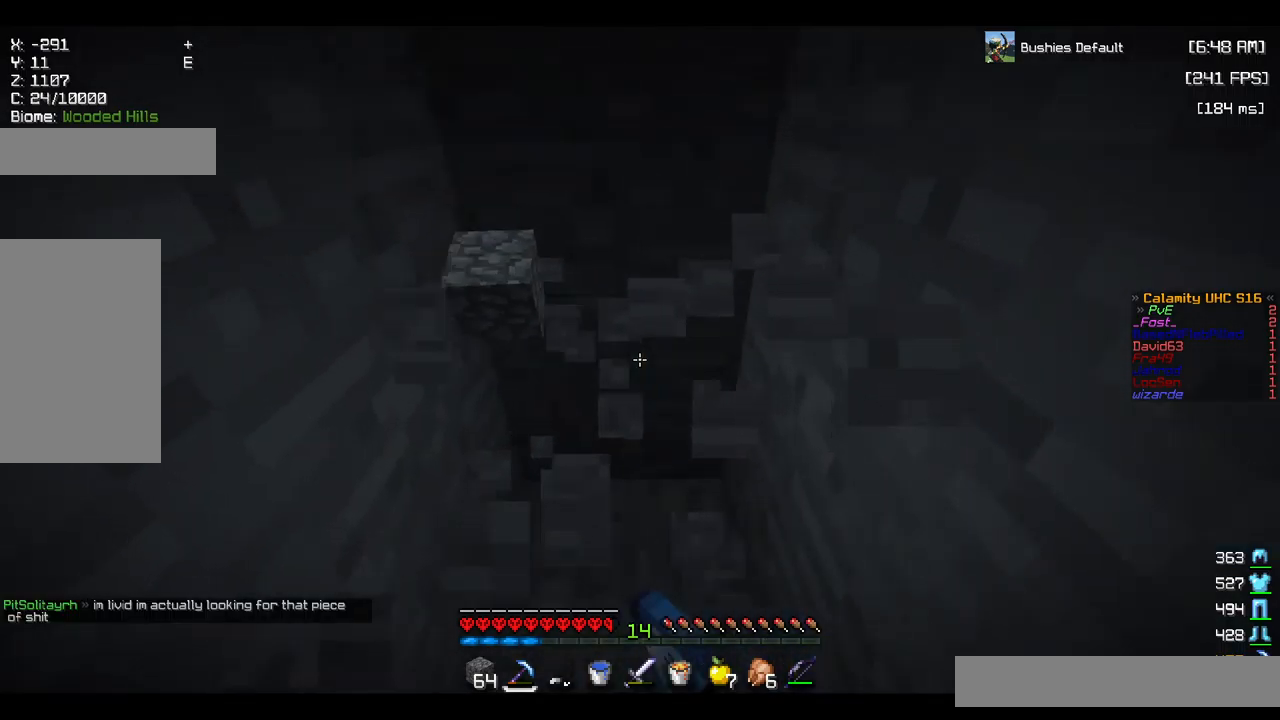
{"keys": ["w"], "mouse": ["left"], "events": []}
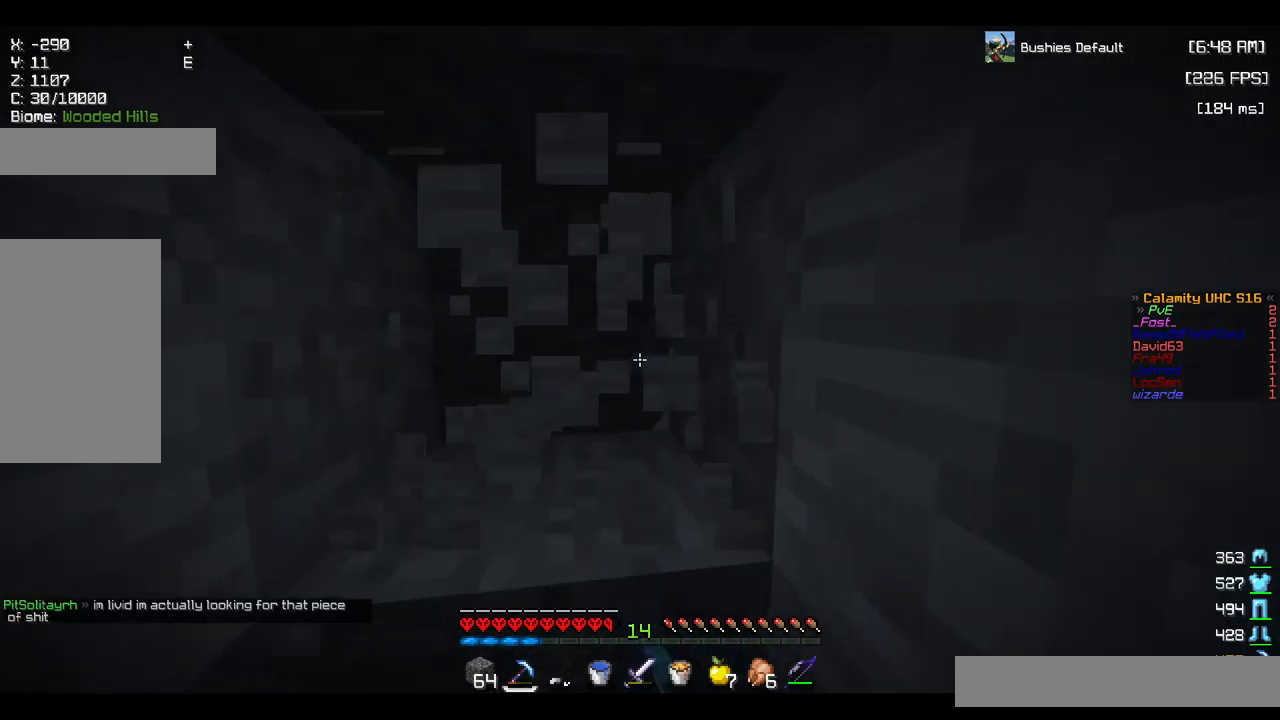
{"keys": [], "mouse": ["left"], "events": [[100, "w", "up"], [117, "a", "down"], [234, "a", "up"], [317, "a", "down"], [367, "a", "up"]]}
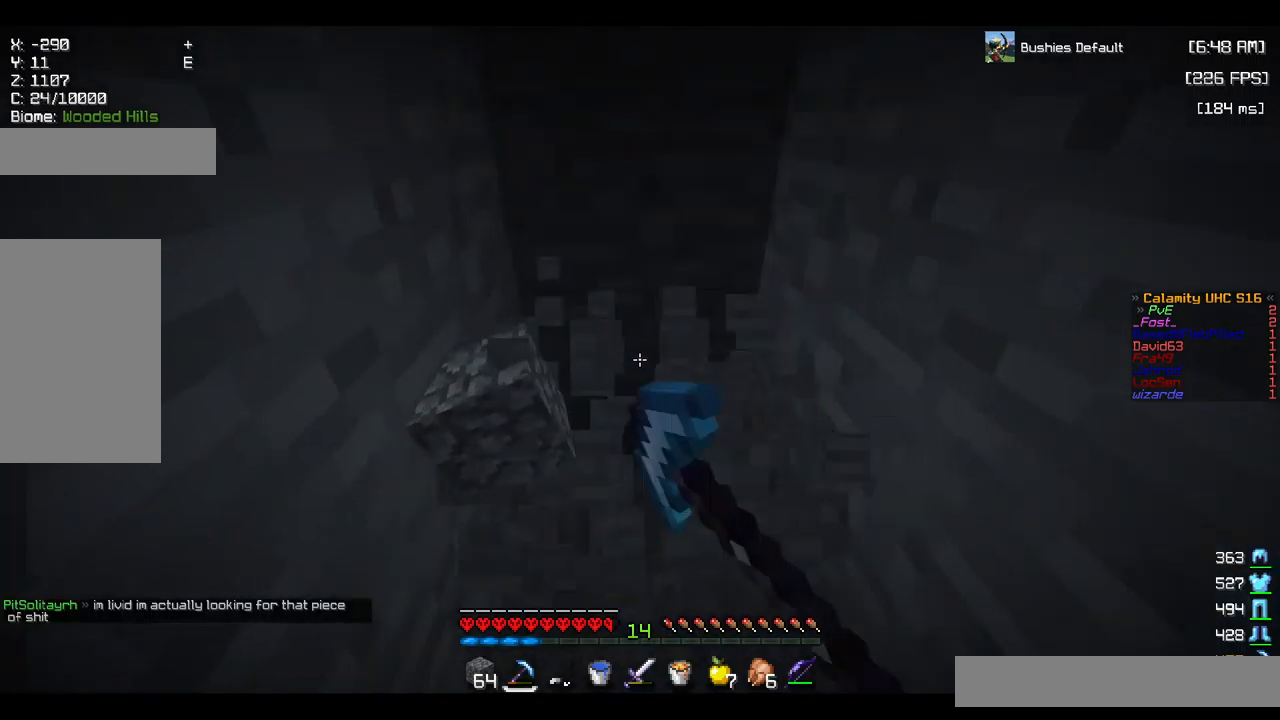
{"keys": ["s"], "mouse": [], "events": [[284, "mouse_left", "up"], [300, "s", "down"]]}
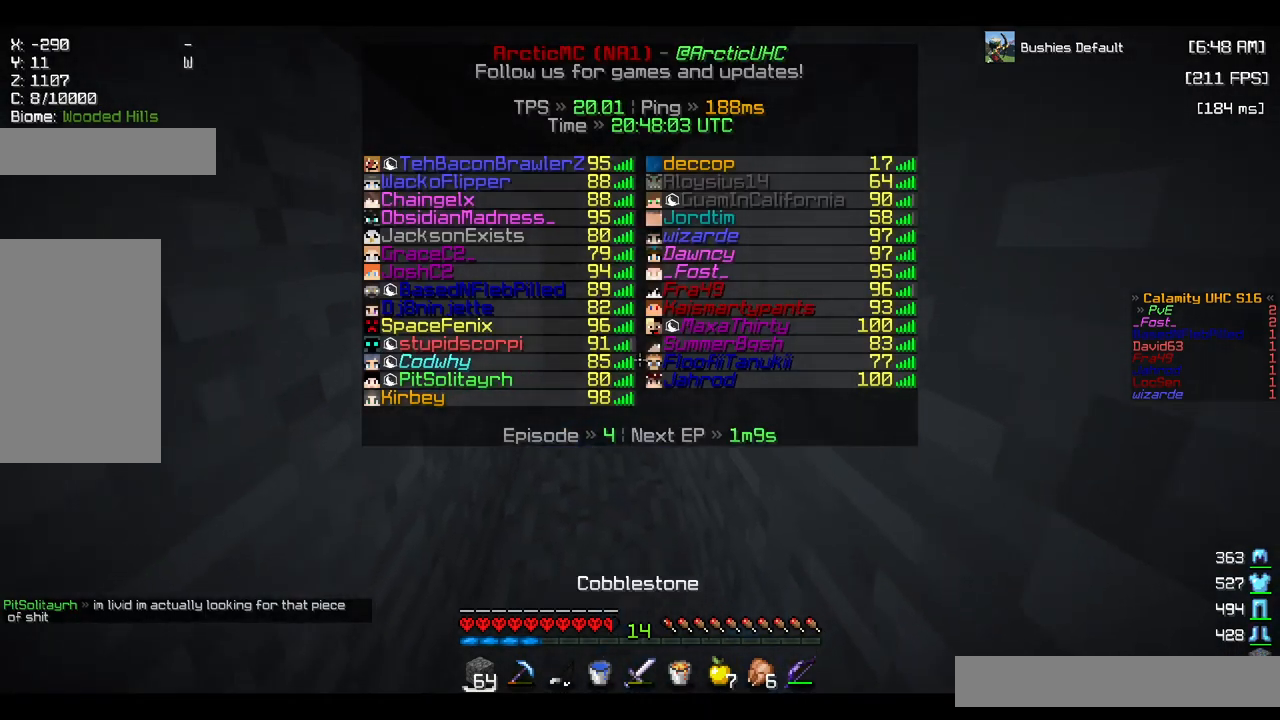
{"keys": ["s"], "mouse": [], "events": [[84, "mouse_right", "down"], [217, "mouse_right", "up"], [367, "mouse_right", "down"], [500, "mouse_right", "up"]]}
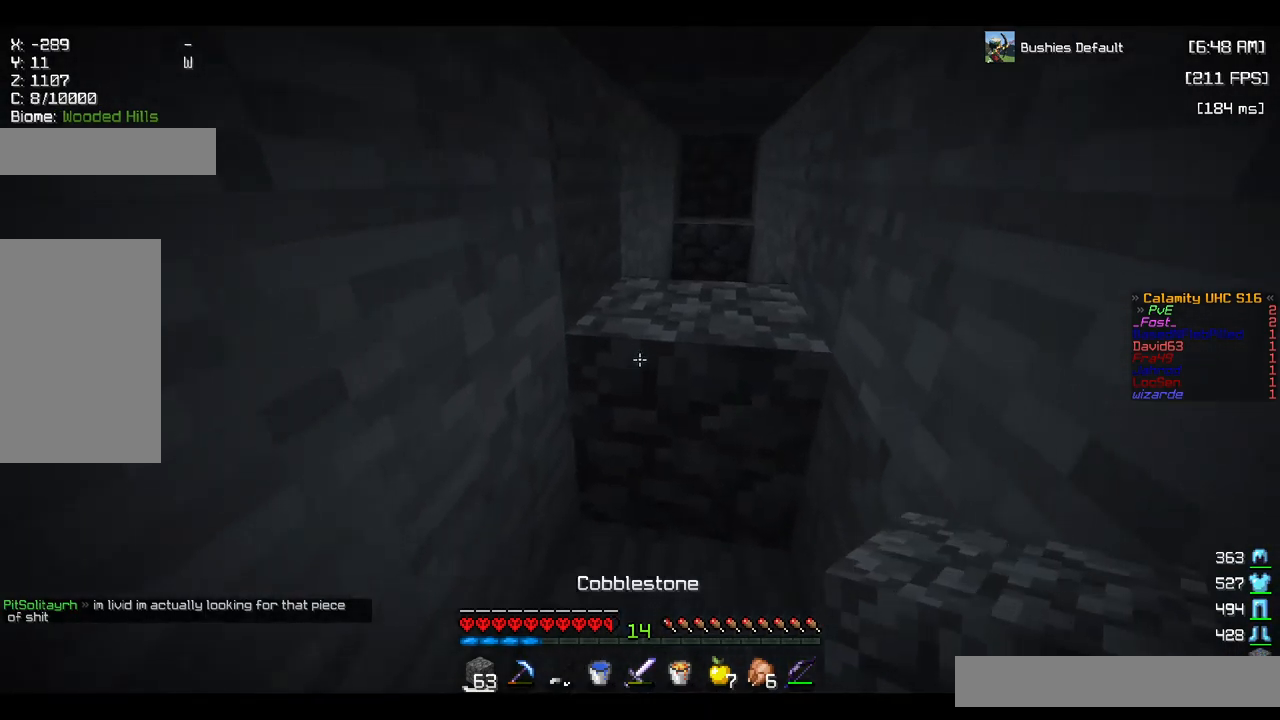
{"keys": ["s"], "mouse": ["right"], "events": [[184, "mouse_right", "down"], [384, "mouse_right", "up"], [467, "mouse_right", "down"]]}
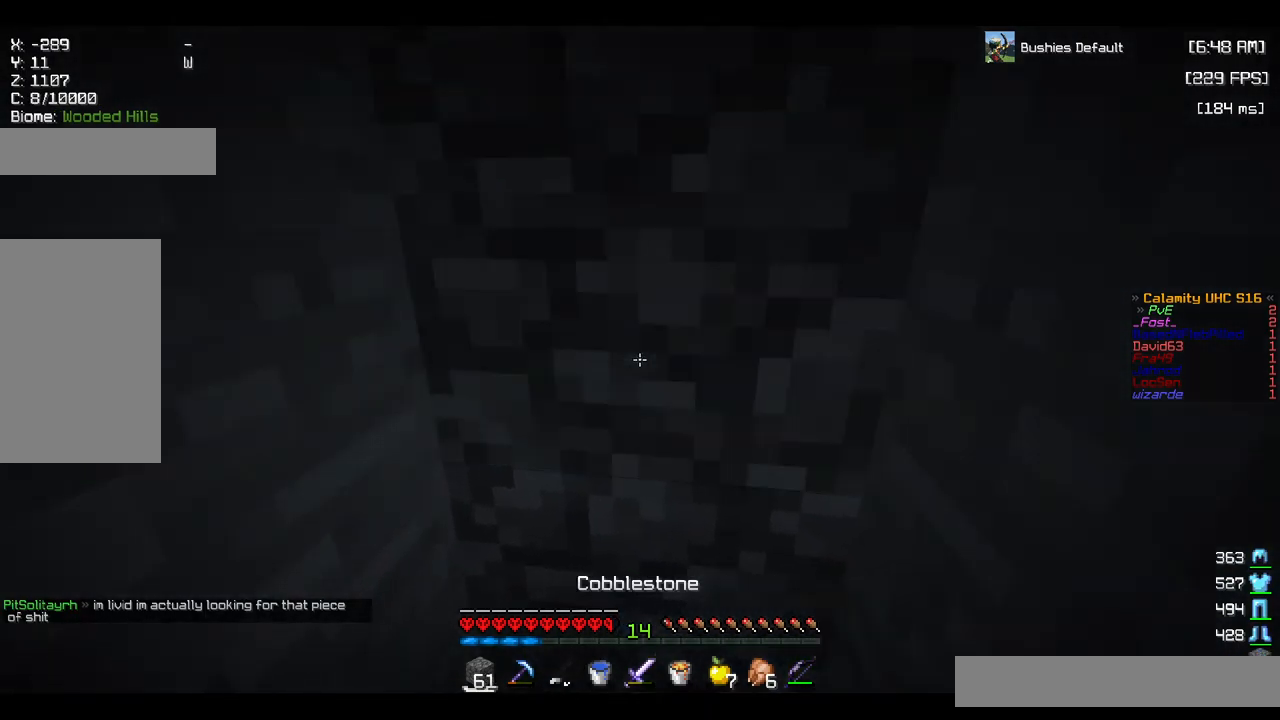
{"keys": ["s"], "mouse": ["left"], "events": [[134, "mouse_right", "up"], [417, "mouse_left", "down"]]}
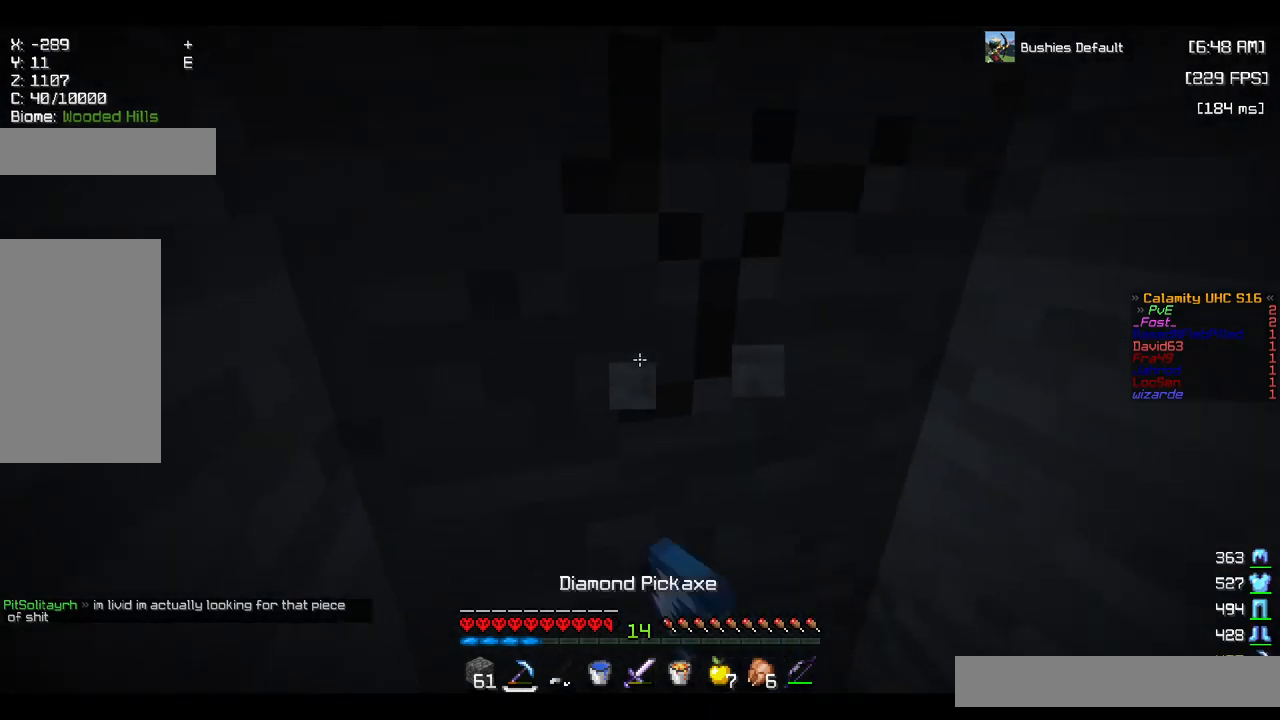
{"keys": [], "mouse": ["left"], "events": [[284, "s", "up"]]}
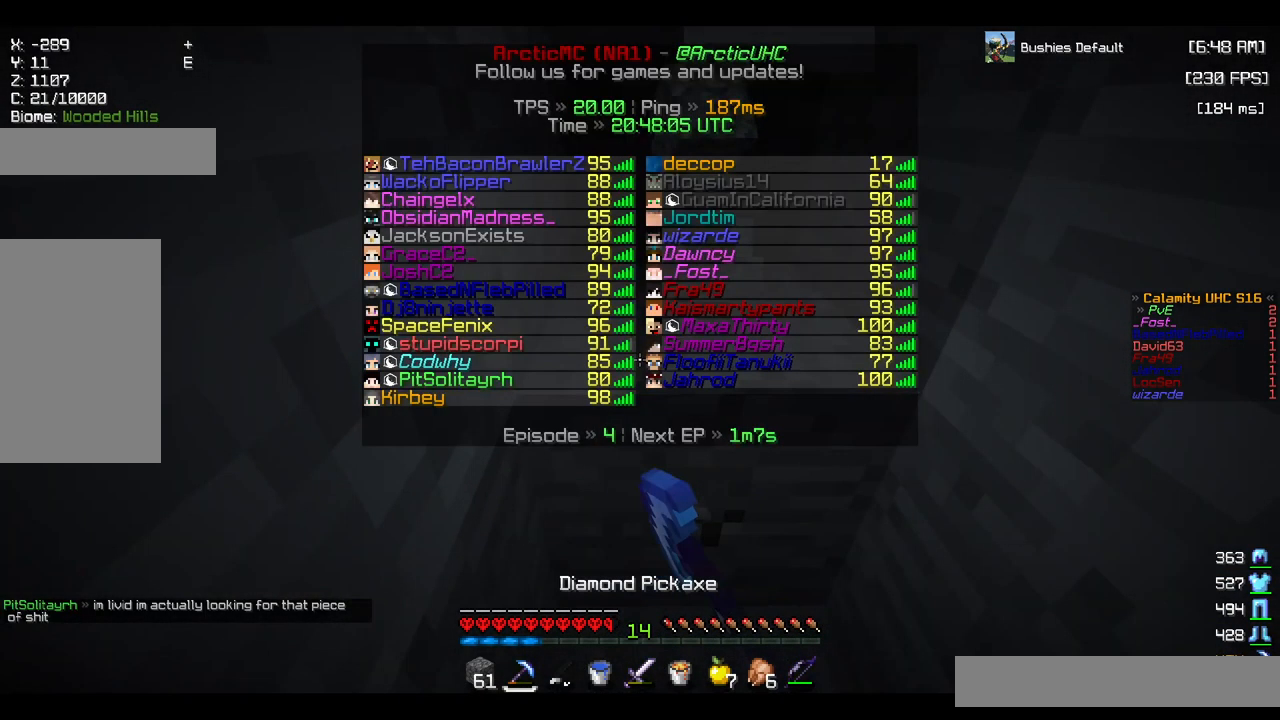
{"keys": ["w"], "mouse": ["left"], "events": [[150, "w", "down"]]}
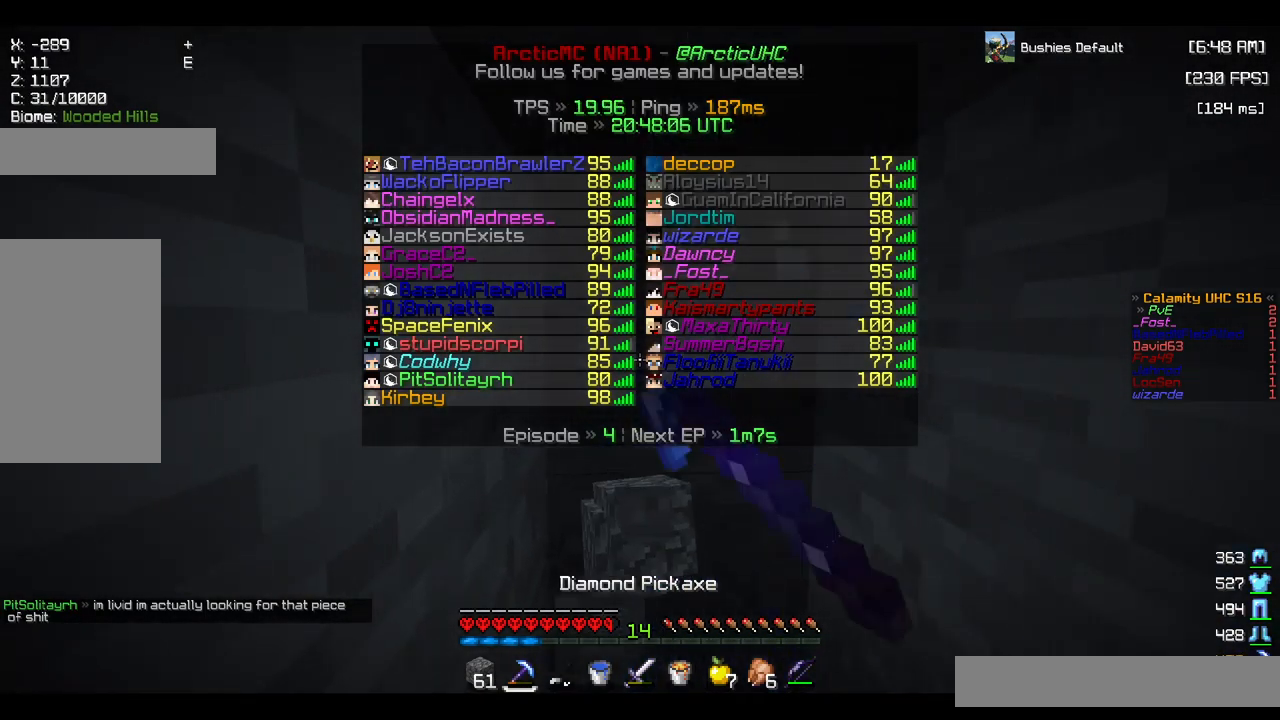
{"keys": ["d", "w"], "mouse": ["left"], "events": [[184, "d", "down"]]}
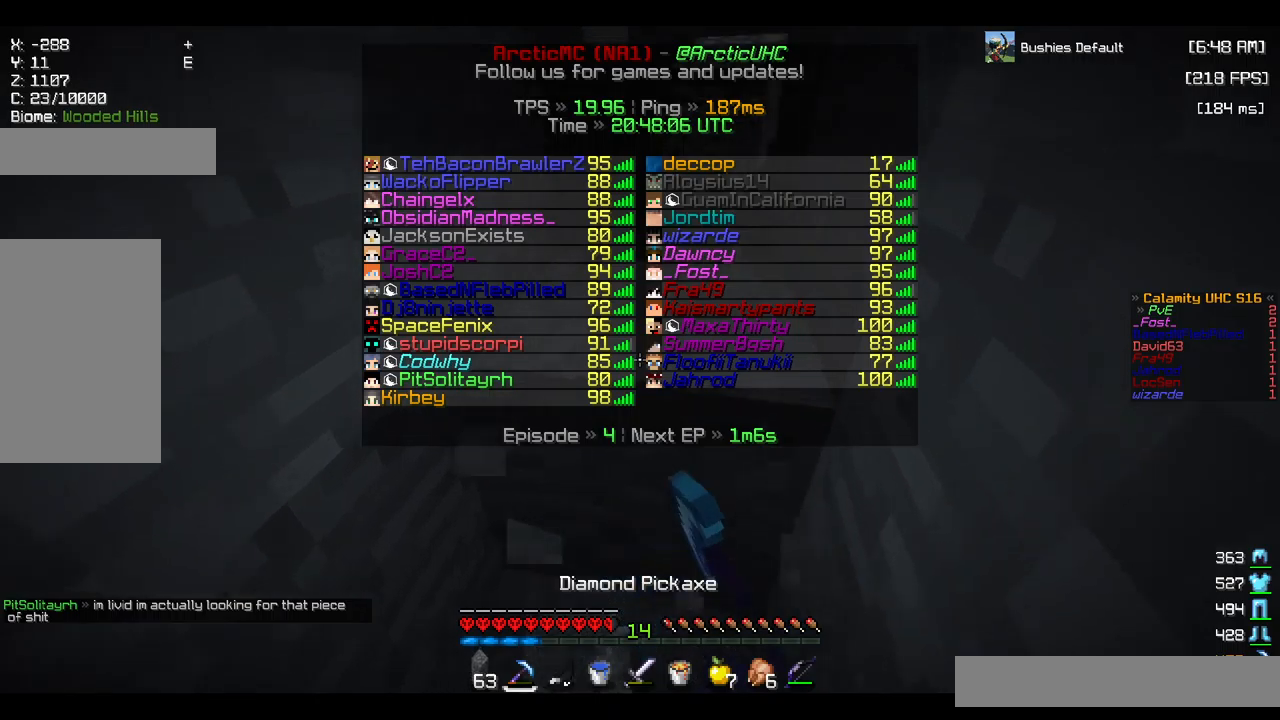
{"keys": ["d", "w"], "mouse": ["left"], "events": []}
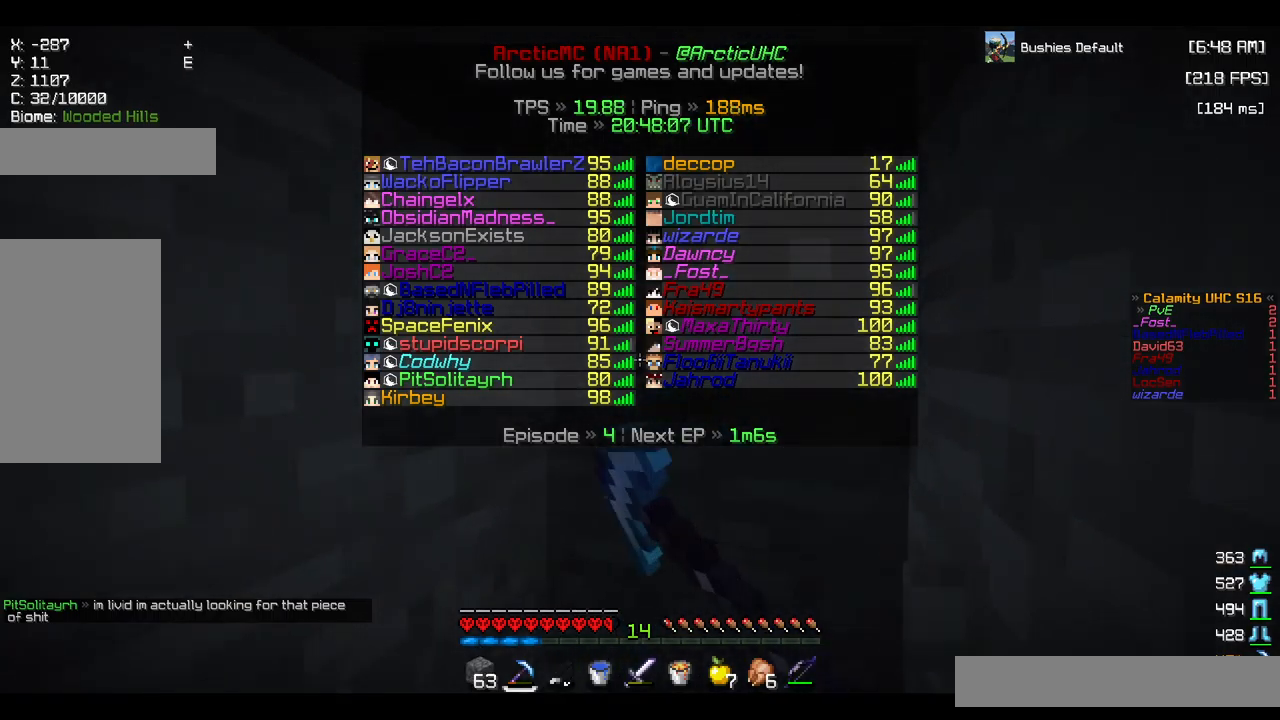
{"keys": ["w"], "mouse": ["left"], "events": [[434, "d", "up"]]}
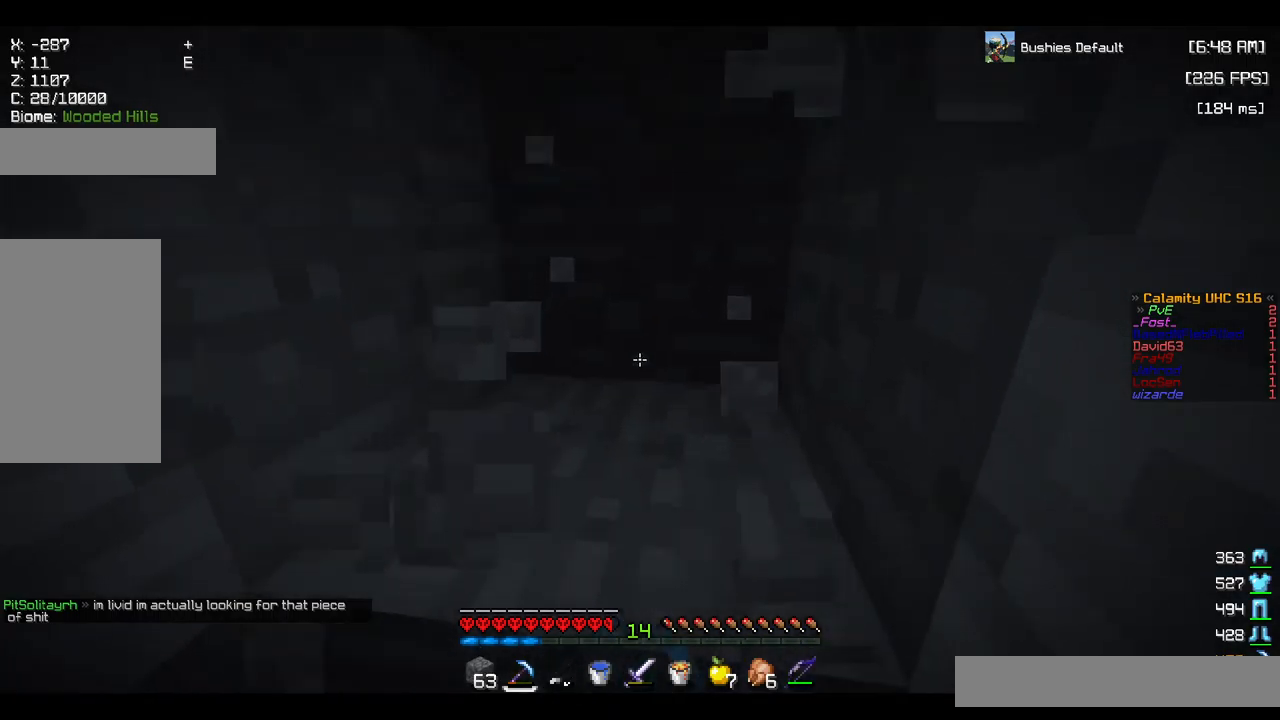
{"keys": ["a", "w"], "mouse": ["left"], "events": [[434, "a", "down"]]}
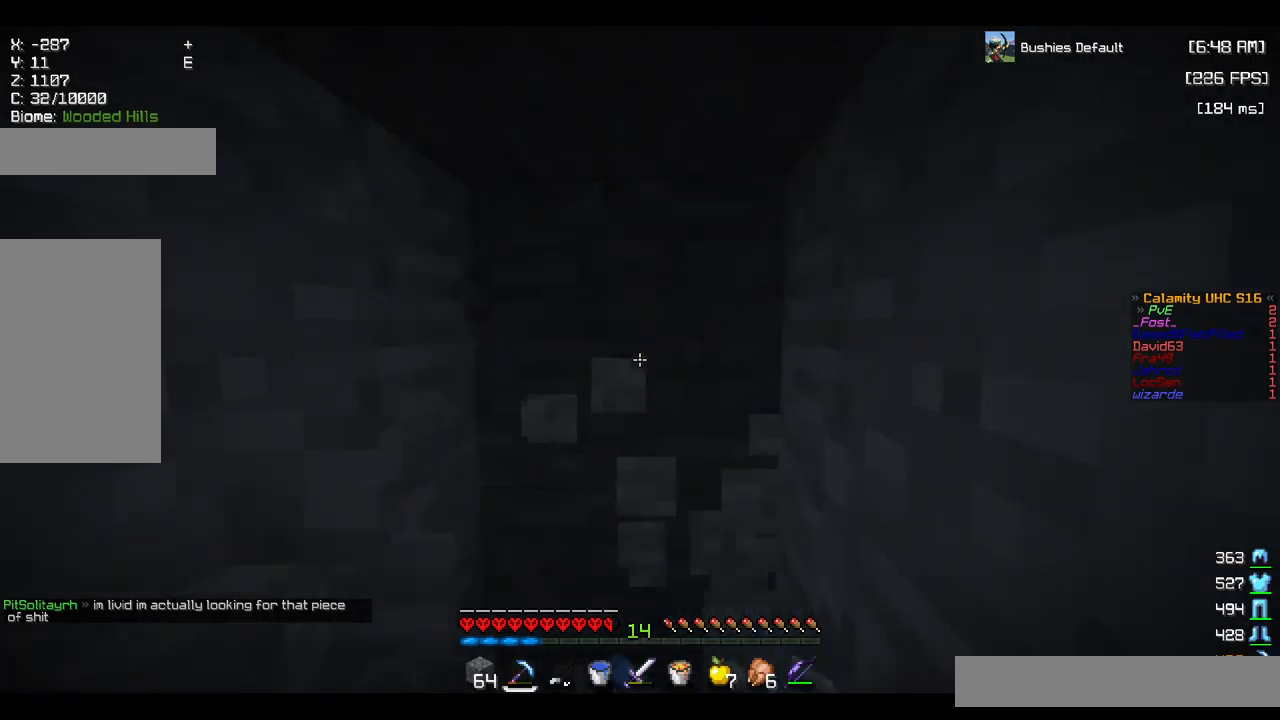
{"keys": [], "mouse": ["left"], "events": [[284, "a", "up"], [400, "w", "up"]]}
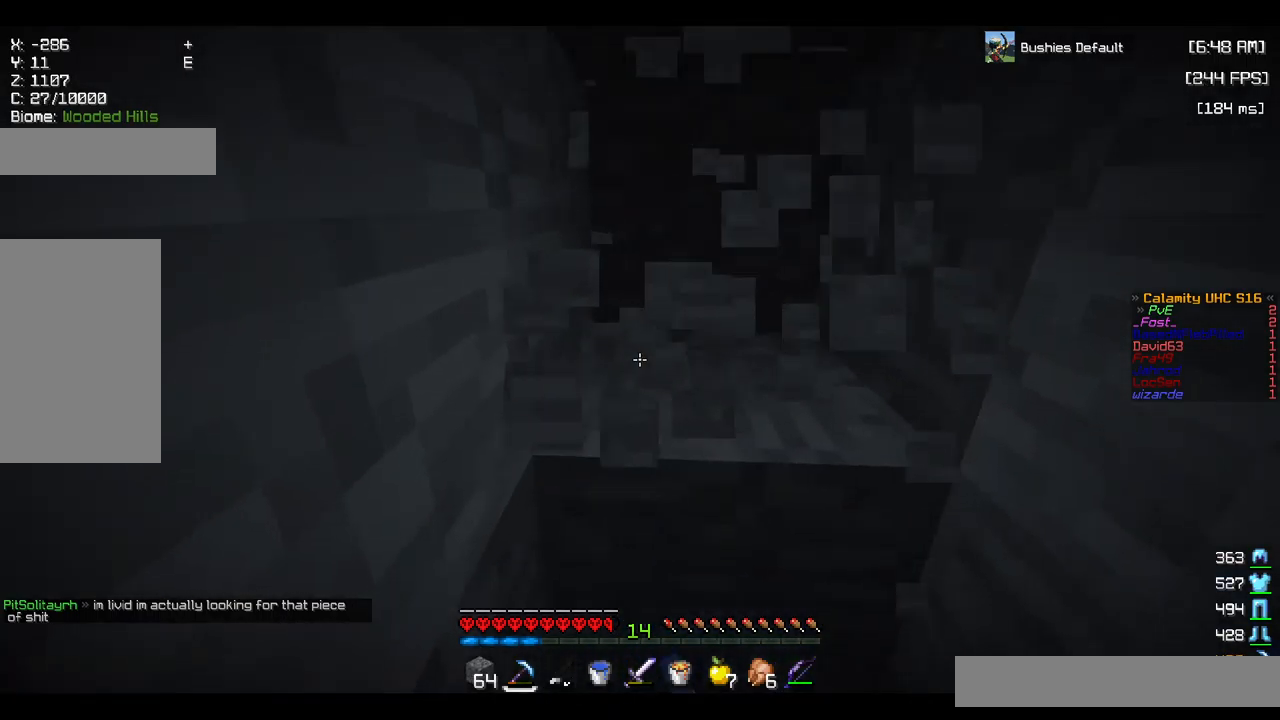
{"keys": ["w"], "mouse": ["left"], "events": [[67, "d", "down"], [267, "d", "up"], [284, "w", "down"]]}
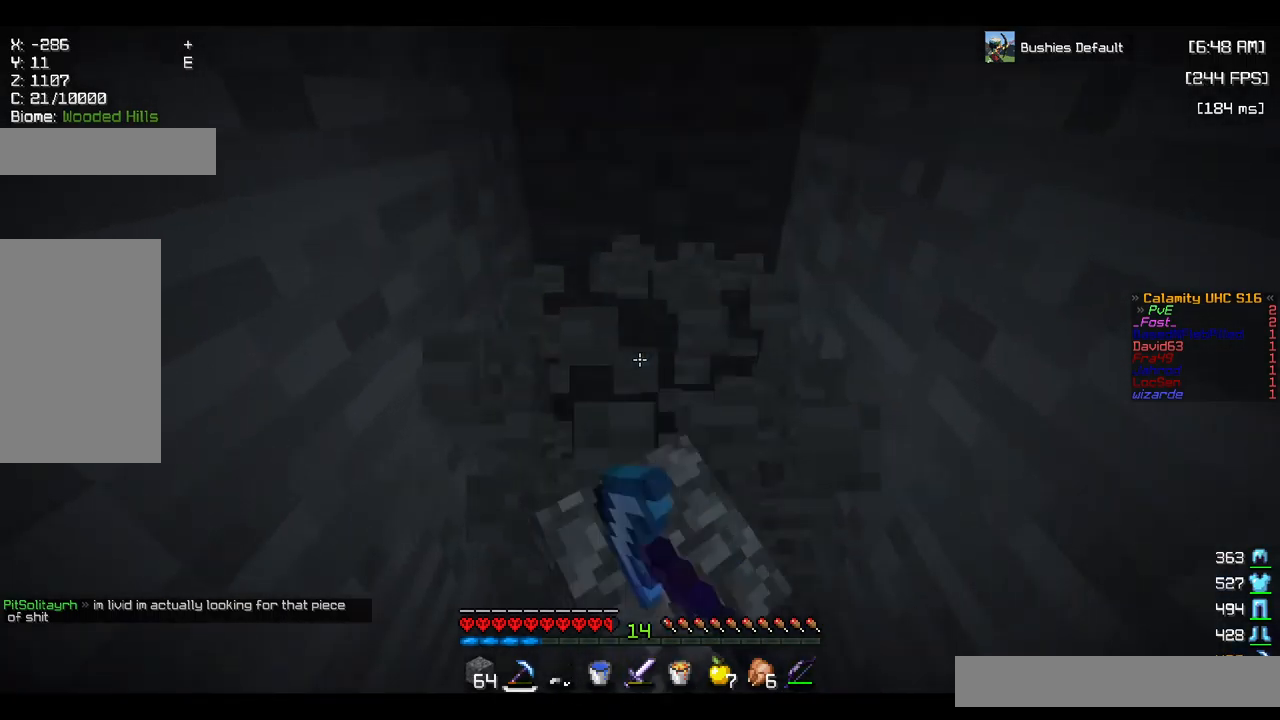
{"keys": ["w"], "mouse": ["left"], "events": []}
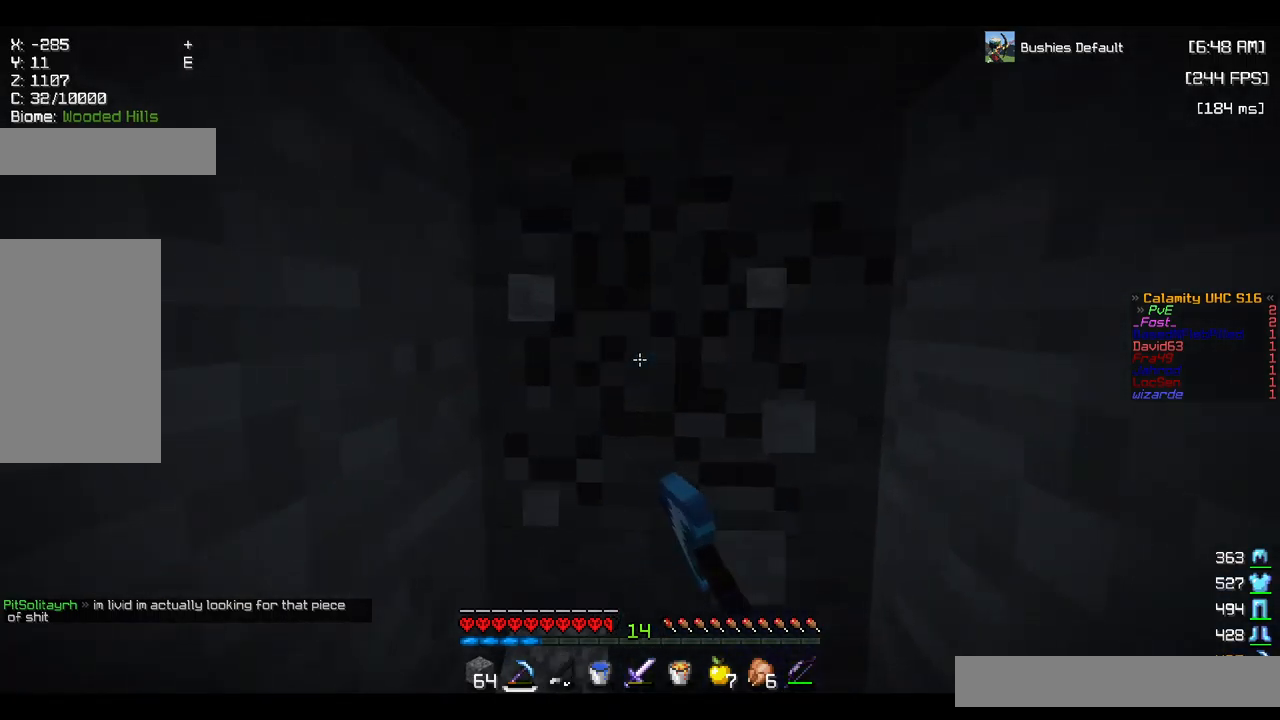
{"keys": ["w"], "mouse": ["left"], "events": []}